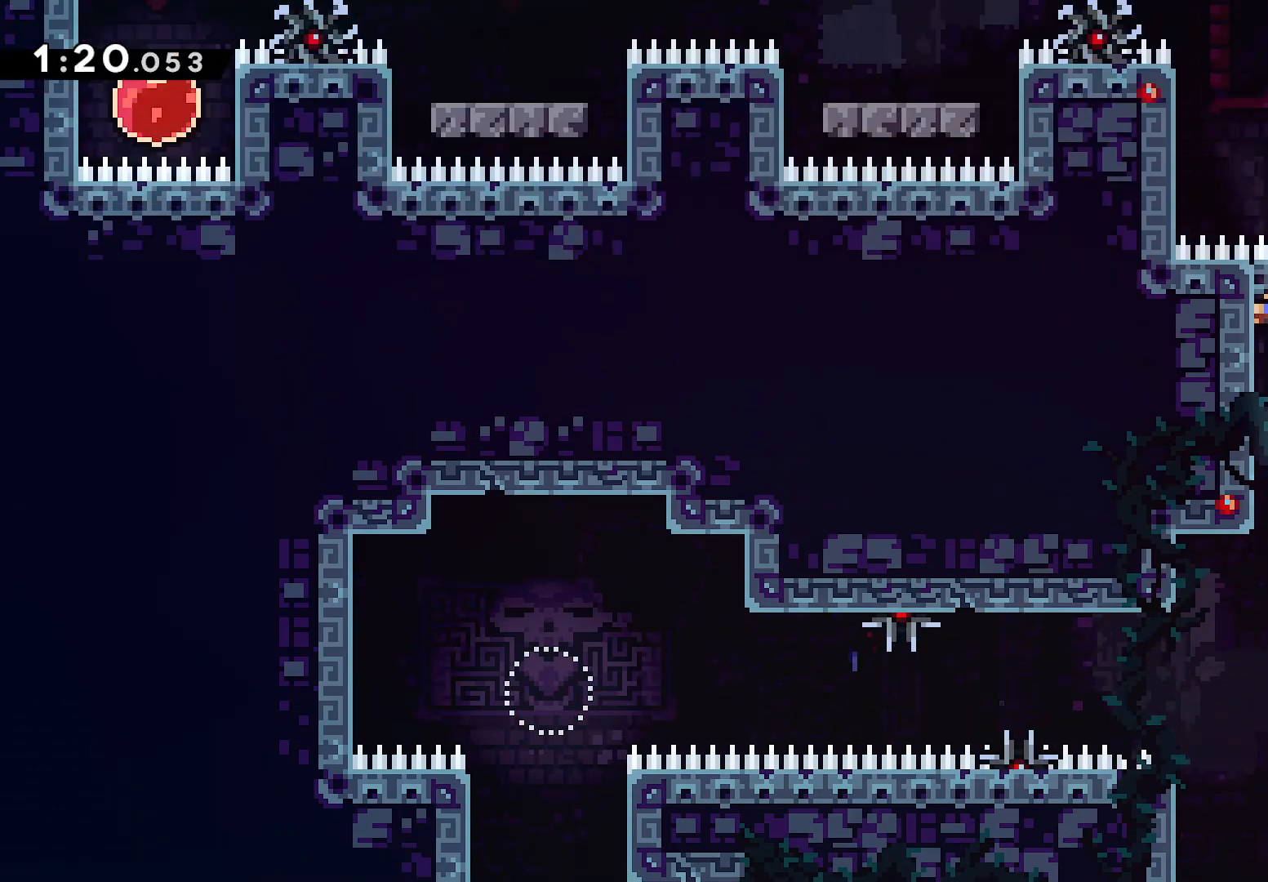
Gameplay with a controller (PlayStation layout); each line is a JSON object with the inputs held at the frame after it. "events" lists button and stick changes between this image and that frame as [ms after this image, input, new state], when the widget could be followed in between. Not read: R3 right_stick.
{"buttons": ["L2", "DPAD_UP", "DPAD_LEFT"], "left_stick": "center", "events": [[50, "CROSS", "down"], [383, "CROSS", "up"]]}
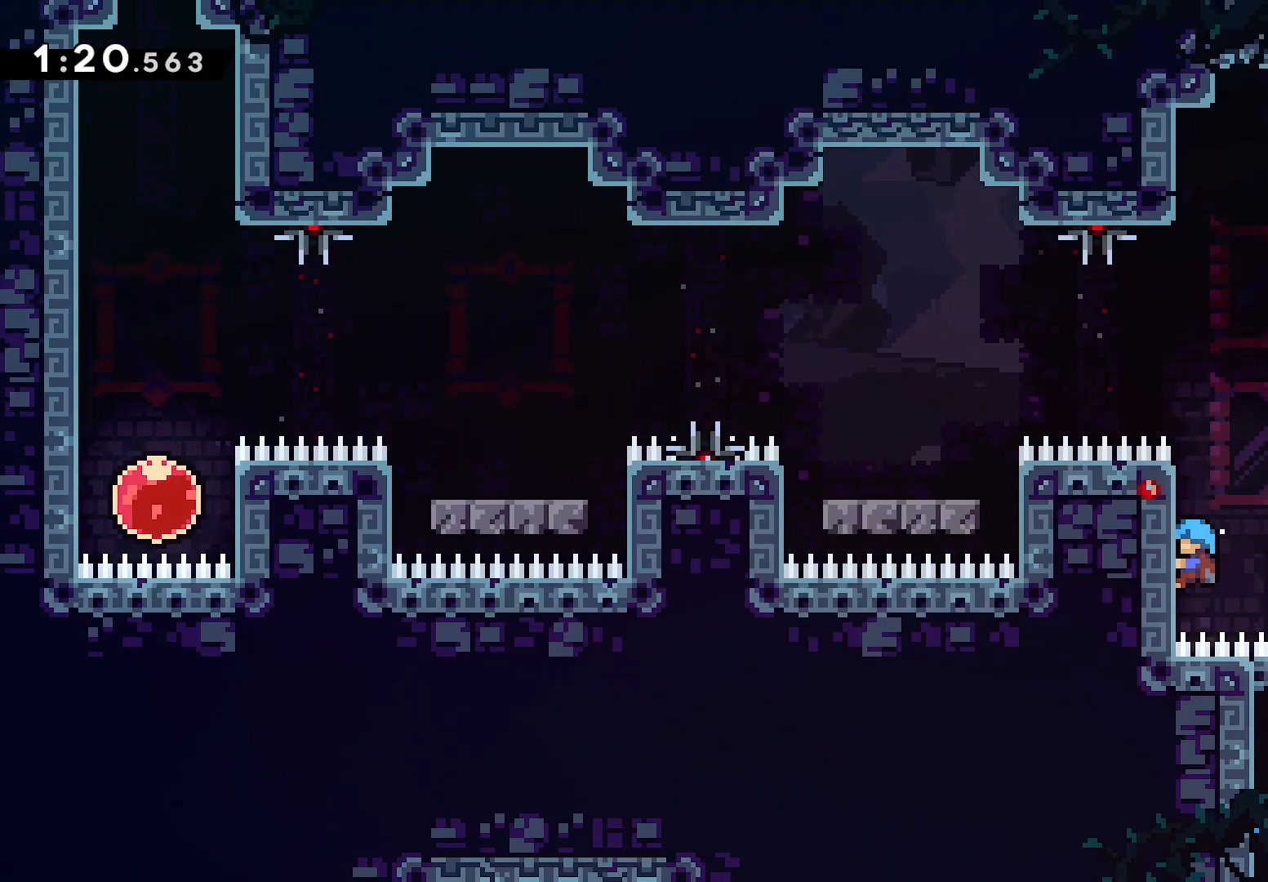
{"buttons": ["L2", "DPAD_UP", "DPAD_LEFT"], "left_stick": "center", "events": []}
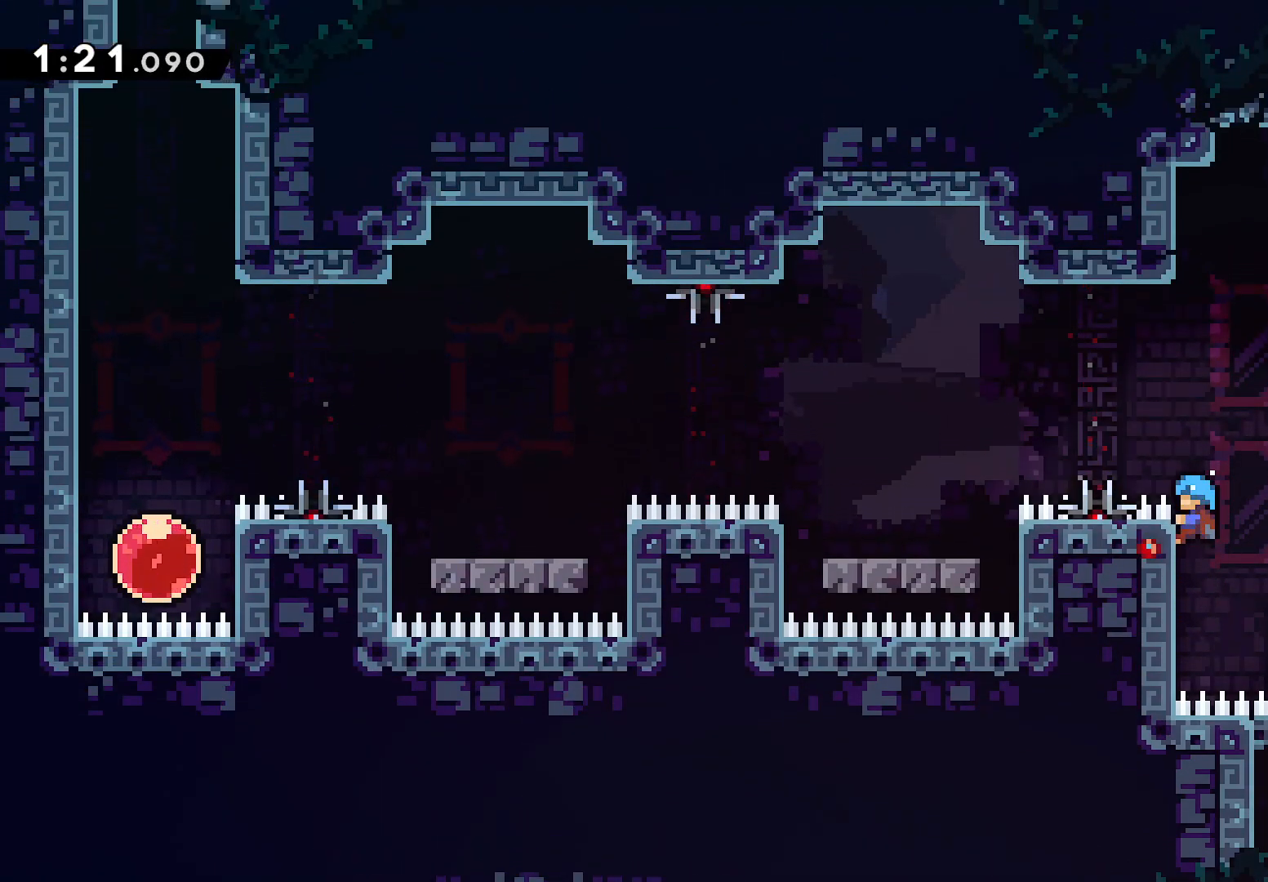
{"buttons": ["CROSS", "L2", "DPAD_LEFT"], "left_stick": "center", "events": [[283, "CROSS", "down"], [283, "DPAD_UP", "up"]]}
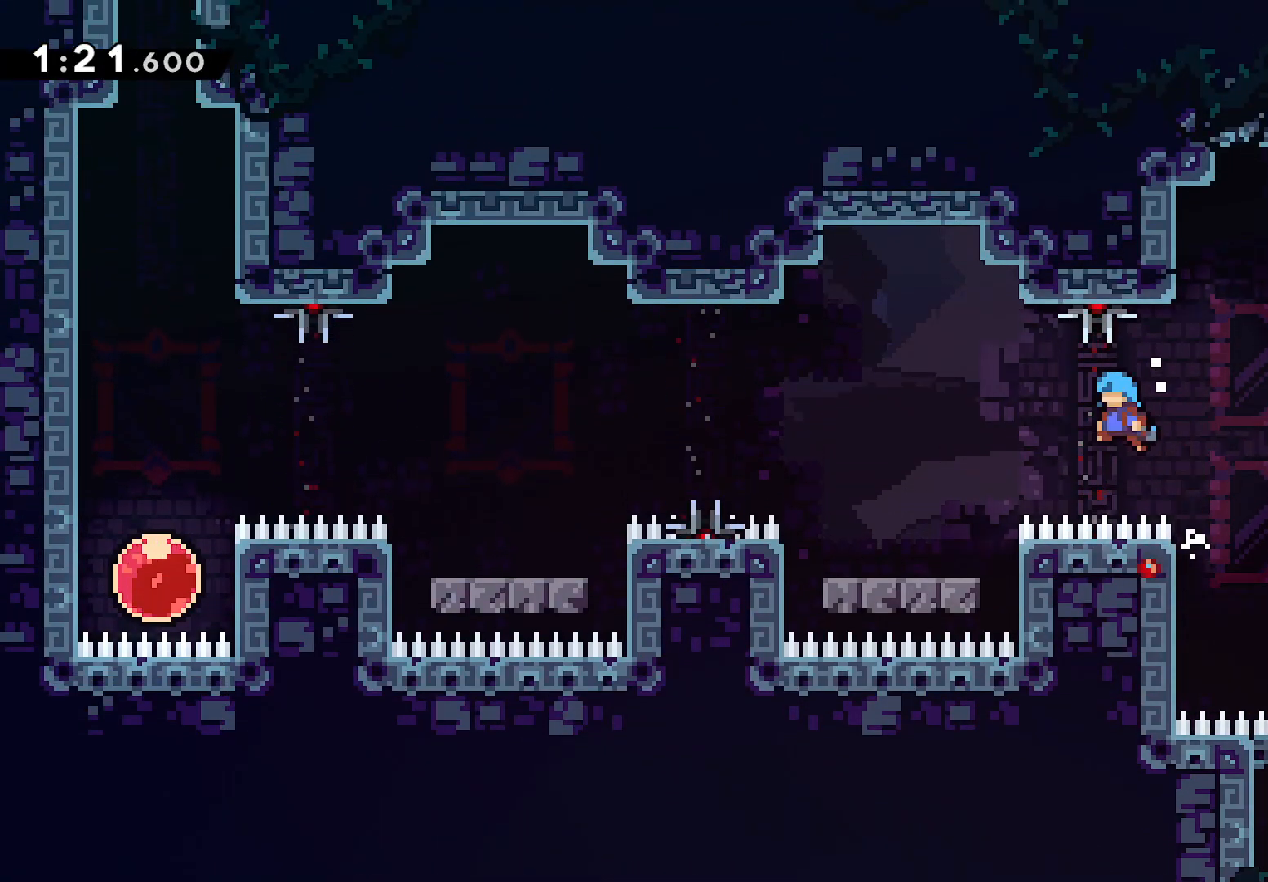
{"buttons": ["CROSS", "DPAD_LEFT"], "left_stick": "center", "events": [[217, "CROSS", "up"], [217, "L2", "up"], [400, "CROSS", "down"]]}
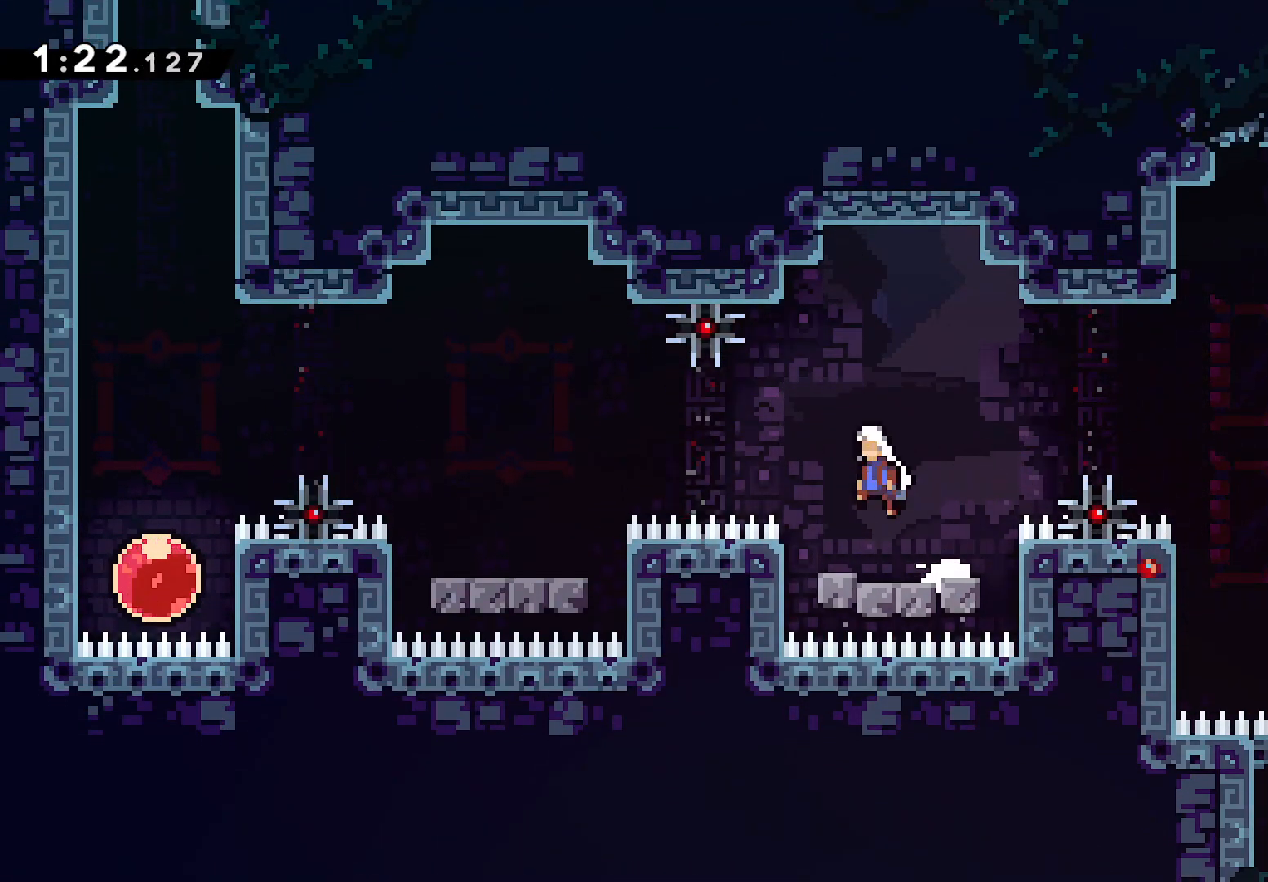
{"buttons": [], "left_stick": "center", "events": [[33, "CROSS", "up"], [100, "SQUARE", "down"], [233, "SQUARE", "up"], [383, "DPAD_LEFT", "up"]]}
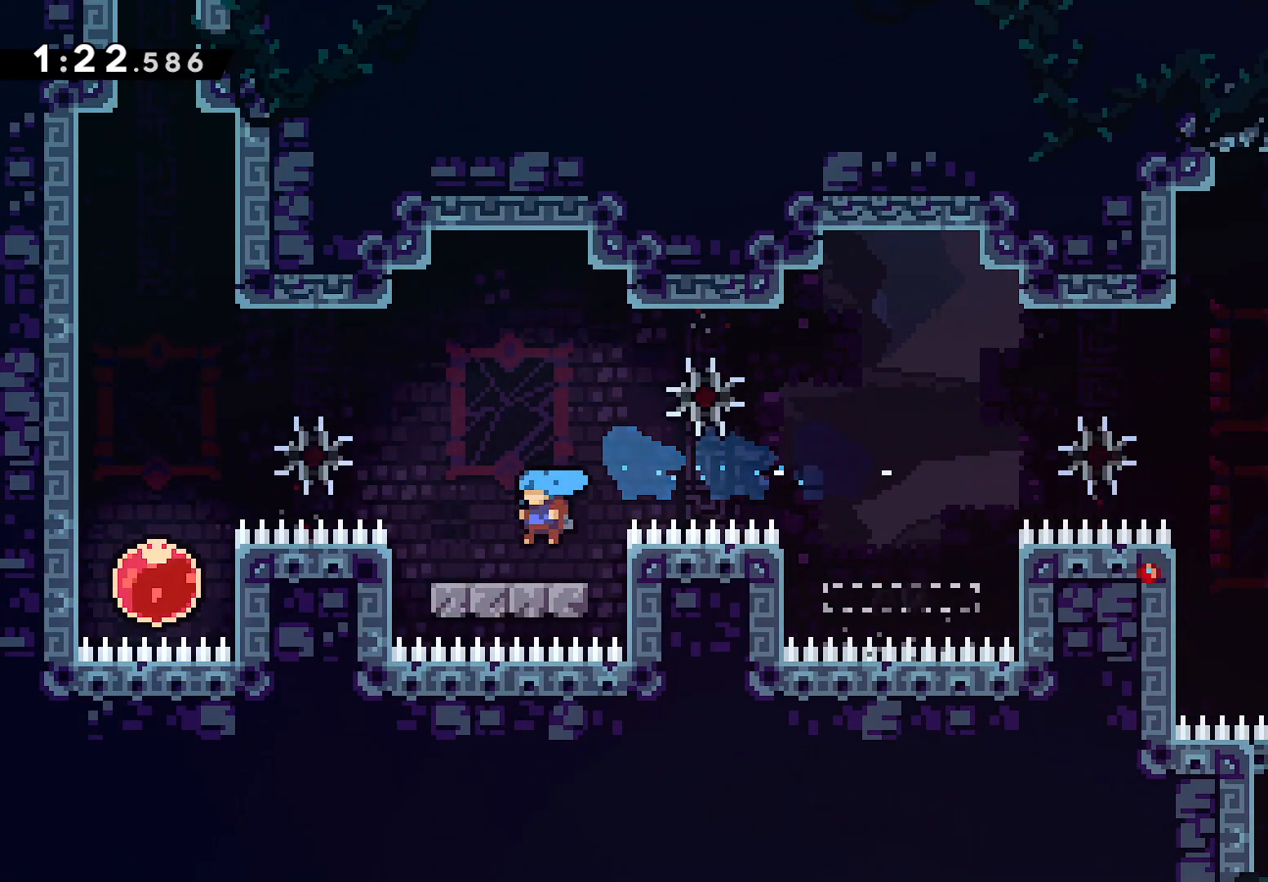
{"buttons": [], "left_stick": "center", "events": [[83, "CROSS", "down"], [83, "DPAD_LEFT", "down"], [233, "CROSS", "up"], [317, "SQUARE", "down"], [417, "SQUARE", "up"], [450, "DPAD_LEFT", "up"]]}
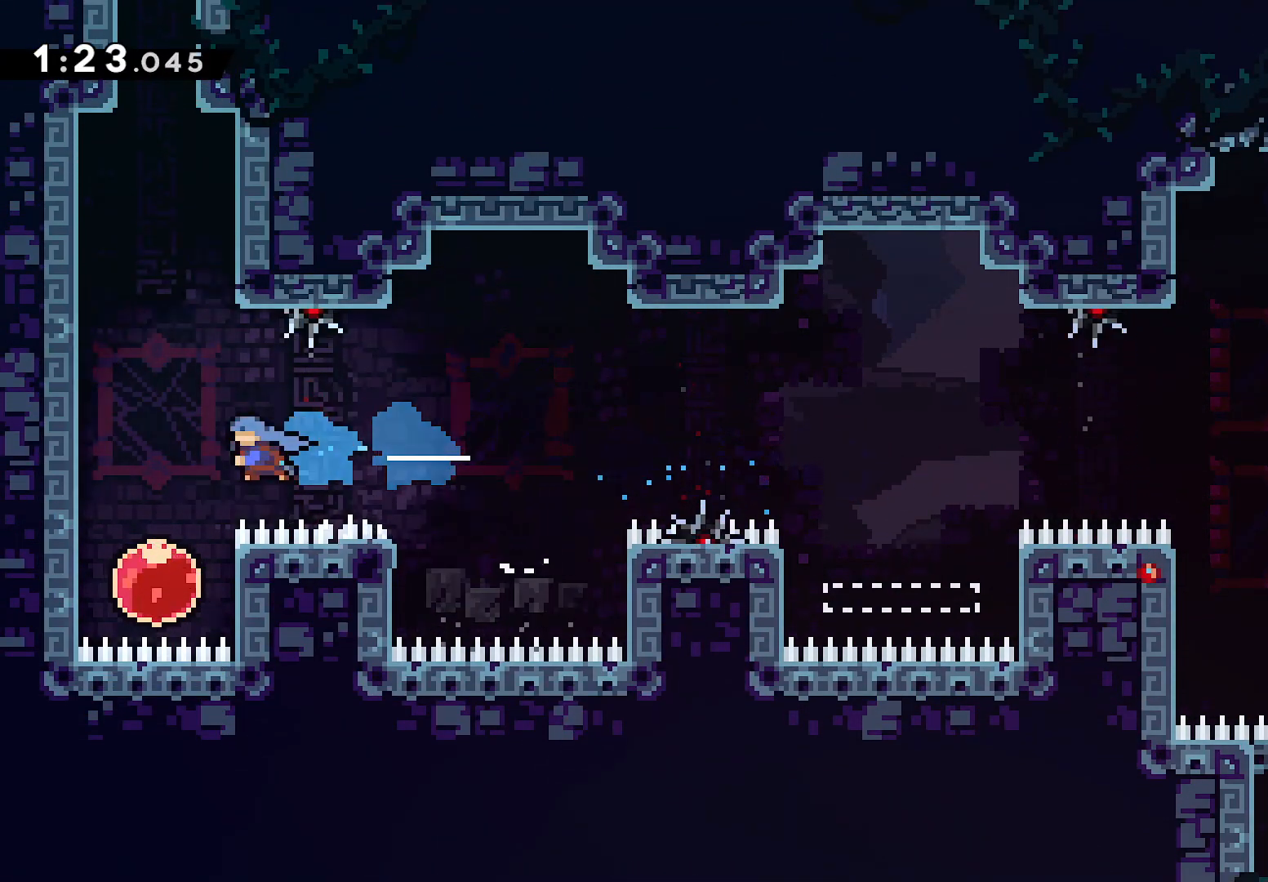
{"buttons": ["DPAD_UP"], "left_stick": "center", "events": [[133, "DPAD_UP", "down"], [300, "SQUARE", "down"], [433, "SQUARE", "up"]]}
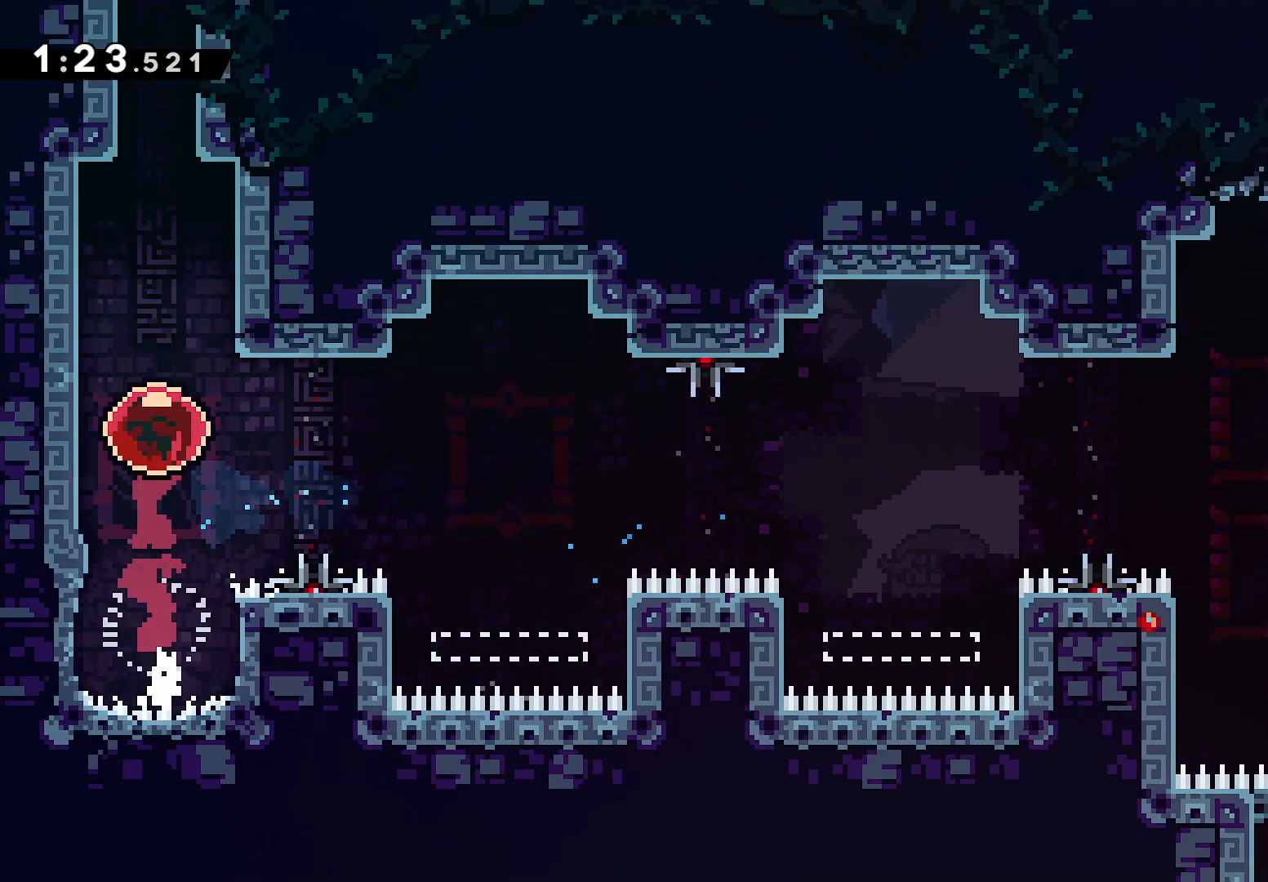
{"buttons": ["DPAD_RIGHT"], "left_stick": "center", "events": [[33, "DPAD_UP", "up"], [150, "DPAD_RIGHT", "down"]]}
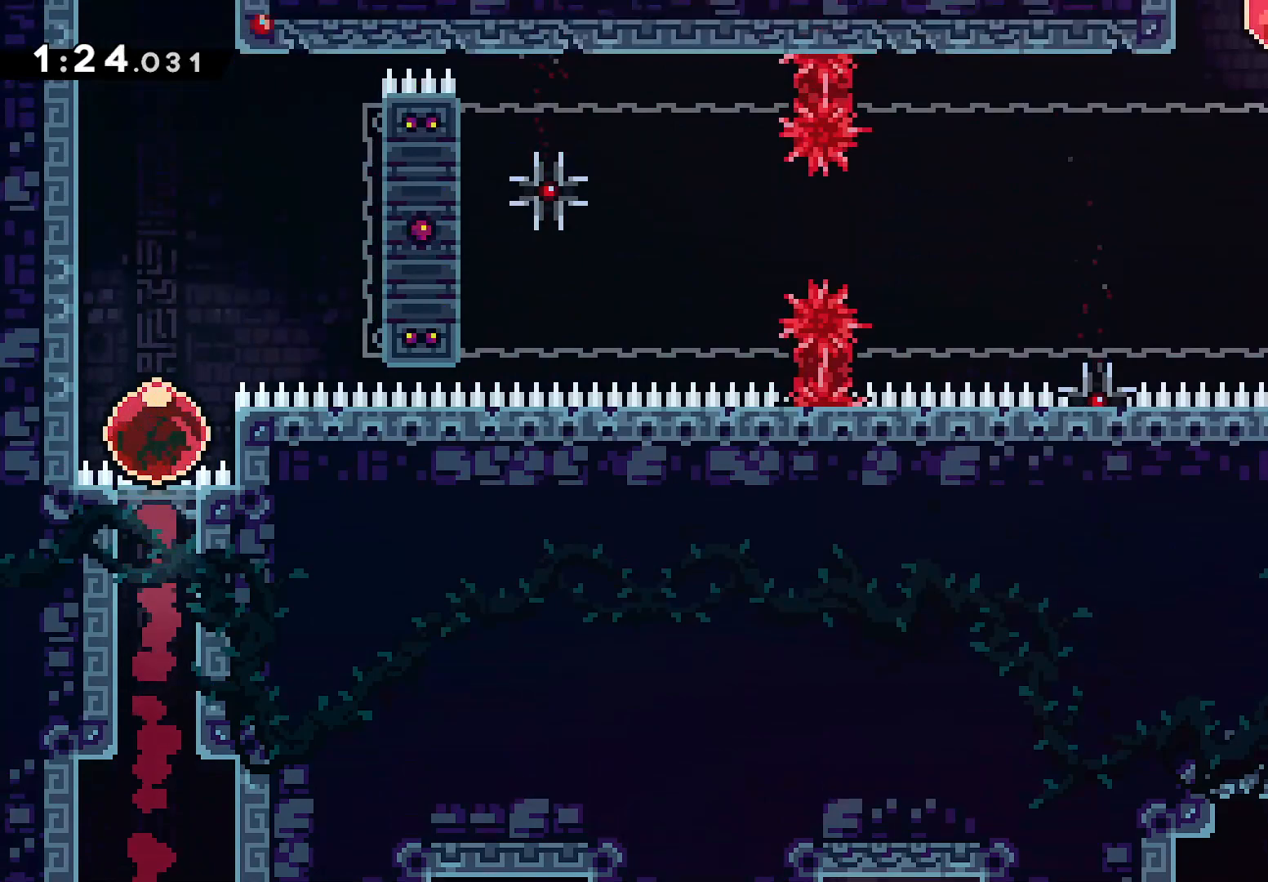
{"buttons": ["L2", "DPAD_DOWN"], "left_stick": "center", "events": [[167, "SQUARE", "down"], [283, "SQUARE", "up"], [383, "L2", "down"], [417, "DPAD_DOWN", "down"], [450, "DPAD_RIGHT", "up"]]}
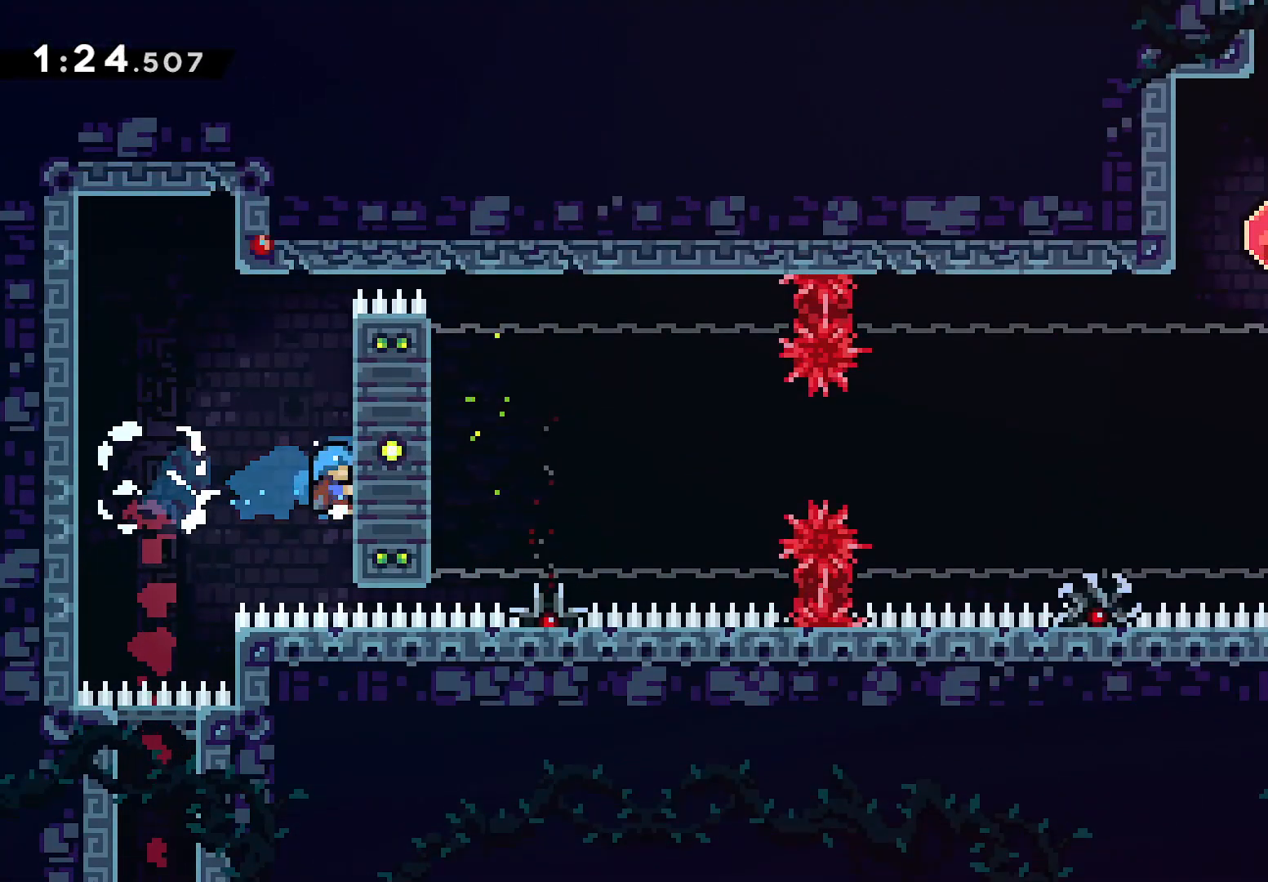
{"buttons": ["L2"], "left_stick": "center", "events": [[50, "DPAD_DOWN", "up"], [200, "DPAD_DOWN", "down"], [317, "DPAD_DOWN", "up"]]}
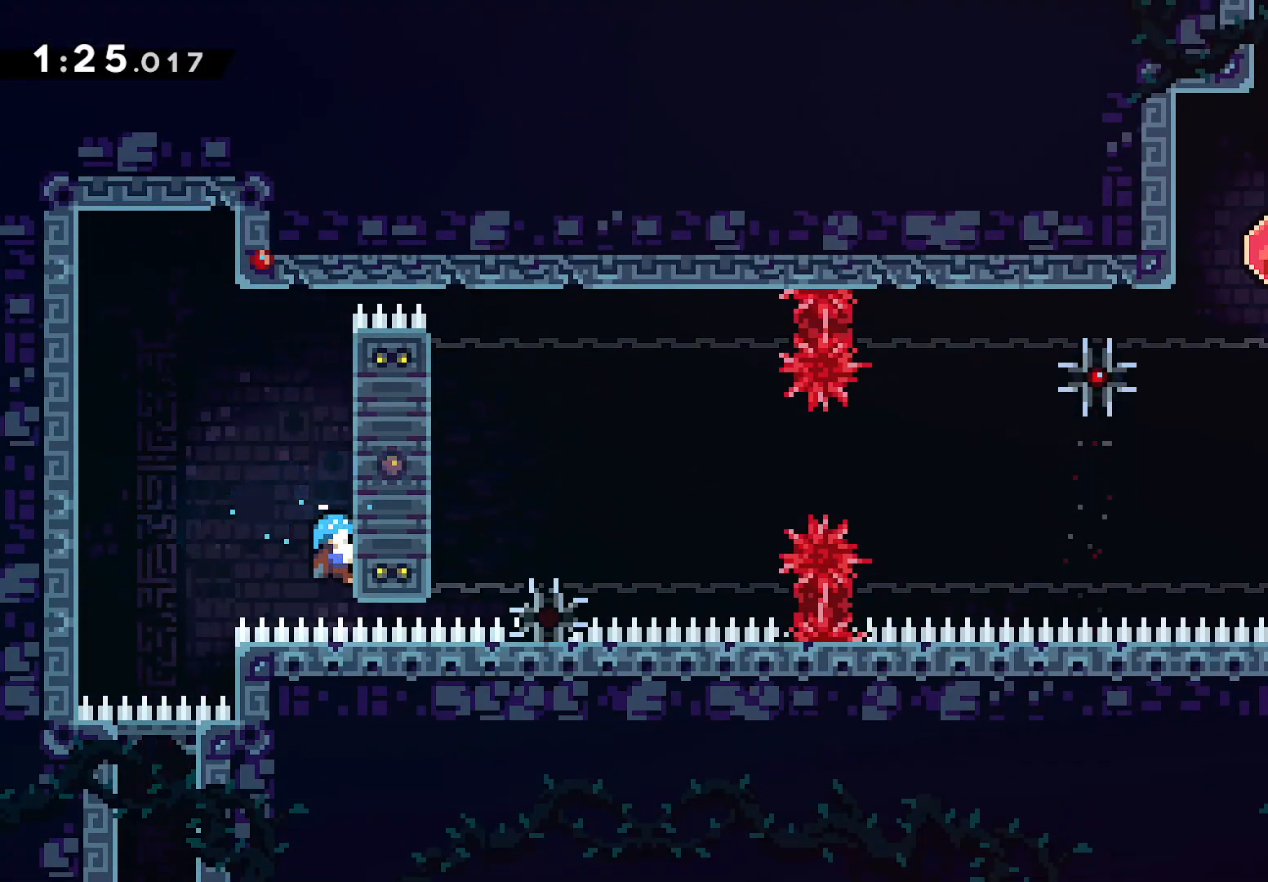
{"buttons": ["L2"], "left_stick": "center", "events": [[217, "DPAD_UP", "down"], [467, "DPAD_UP", "up"]]}
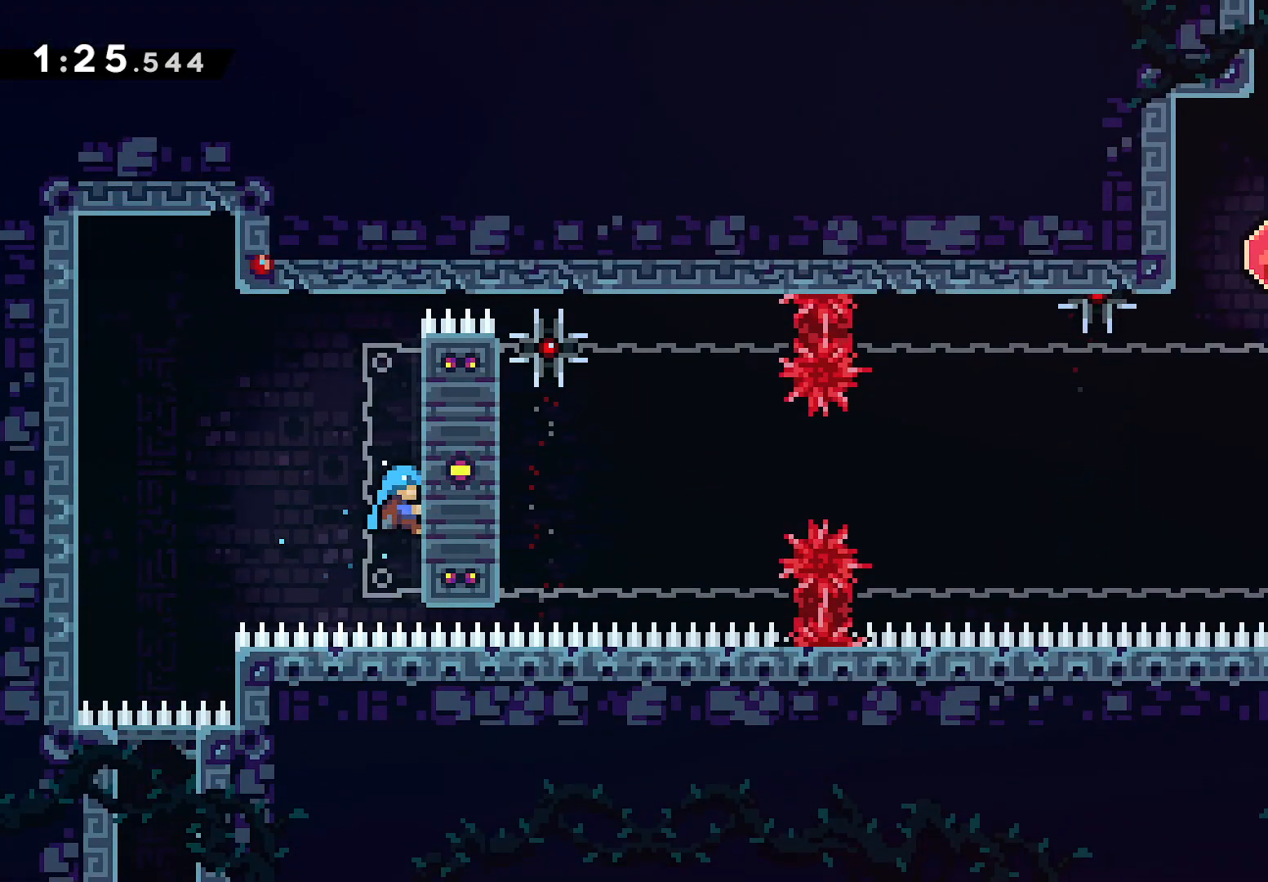
{"buttons": ["L2"], "left_stick": "center", "events": [[233, "DPAD_UP", "down"], [367, "DPAD_UP", "up"]]}
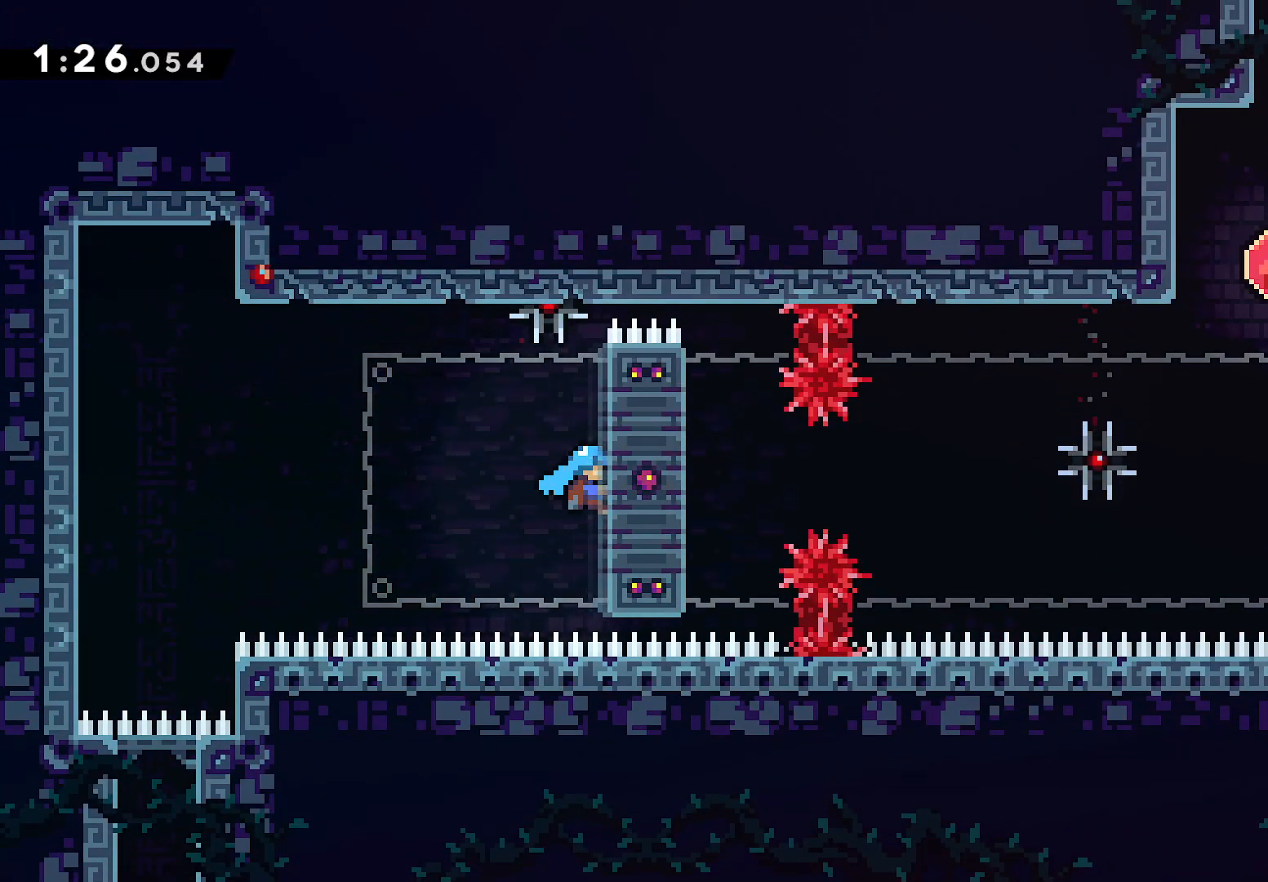
{"buttons": ["L2"], "left_stick": "center", "events": [[183, "DPAD_UP", "down"], [283, "DPAD_UP", "up"]]}
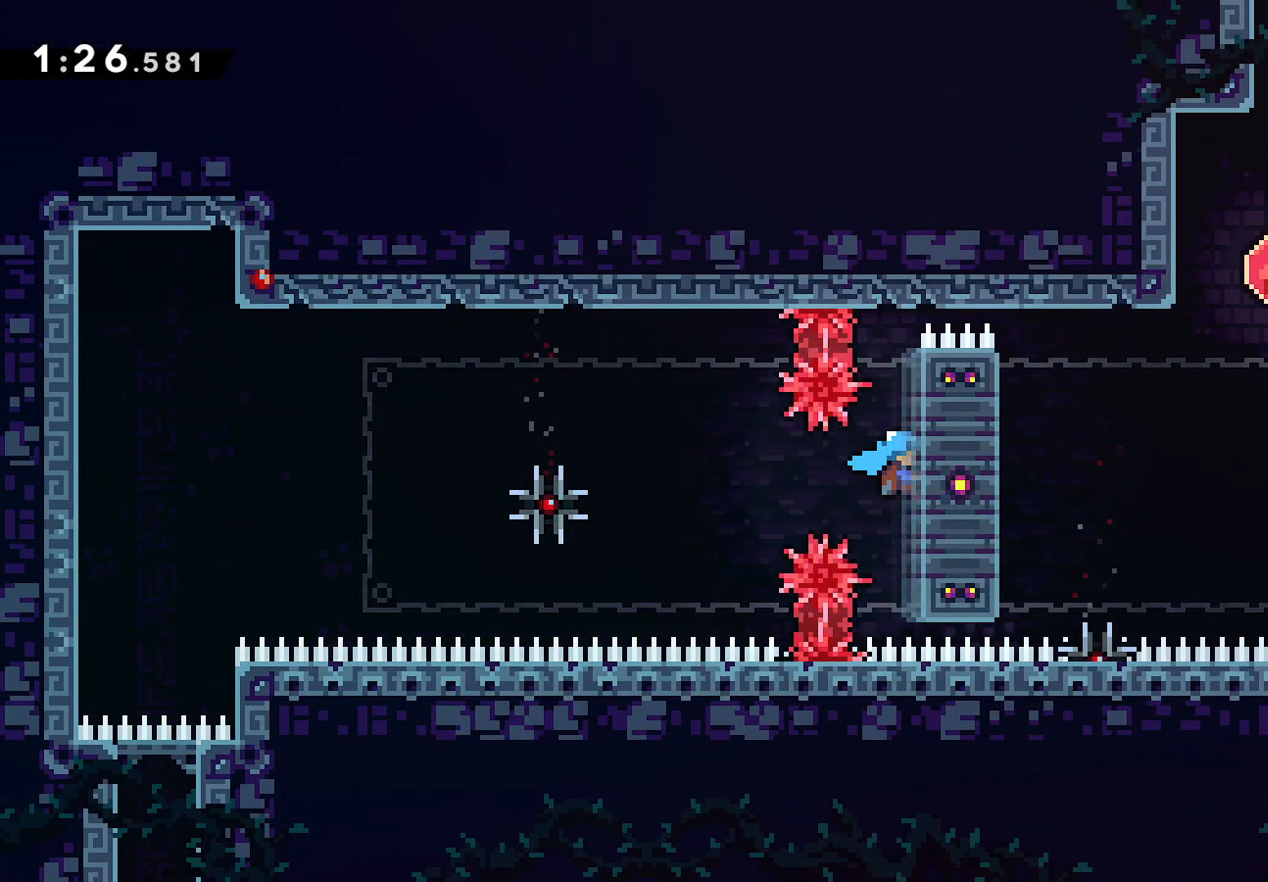
{"buttons": ["CROSS", "L2", "DPAD_UP"], "left_stick": "center", "events": [[100, "DPAD_UP", "down"], [433, "CROSS", "down"]]}
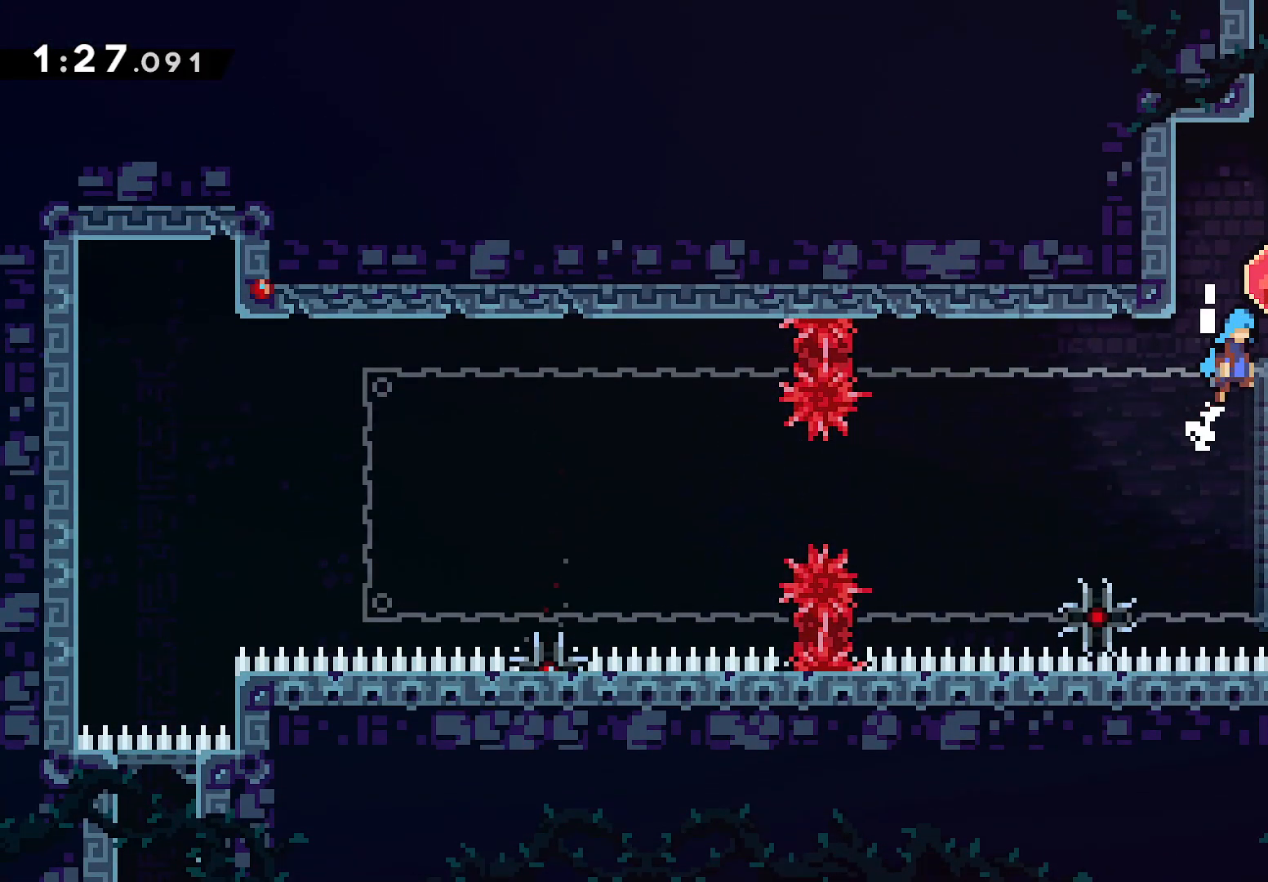
{"buttons": ["DPAD_UP", "DPAD_LEFT"], "left_stick": "center", "events": [[33, "CROSS", "up"], [83, "L2", "up"], [133, "SQUARE", "down"], [250, "SQUARE", "up"], [383, "DPAD_LEFT", "down"]]}
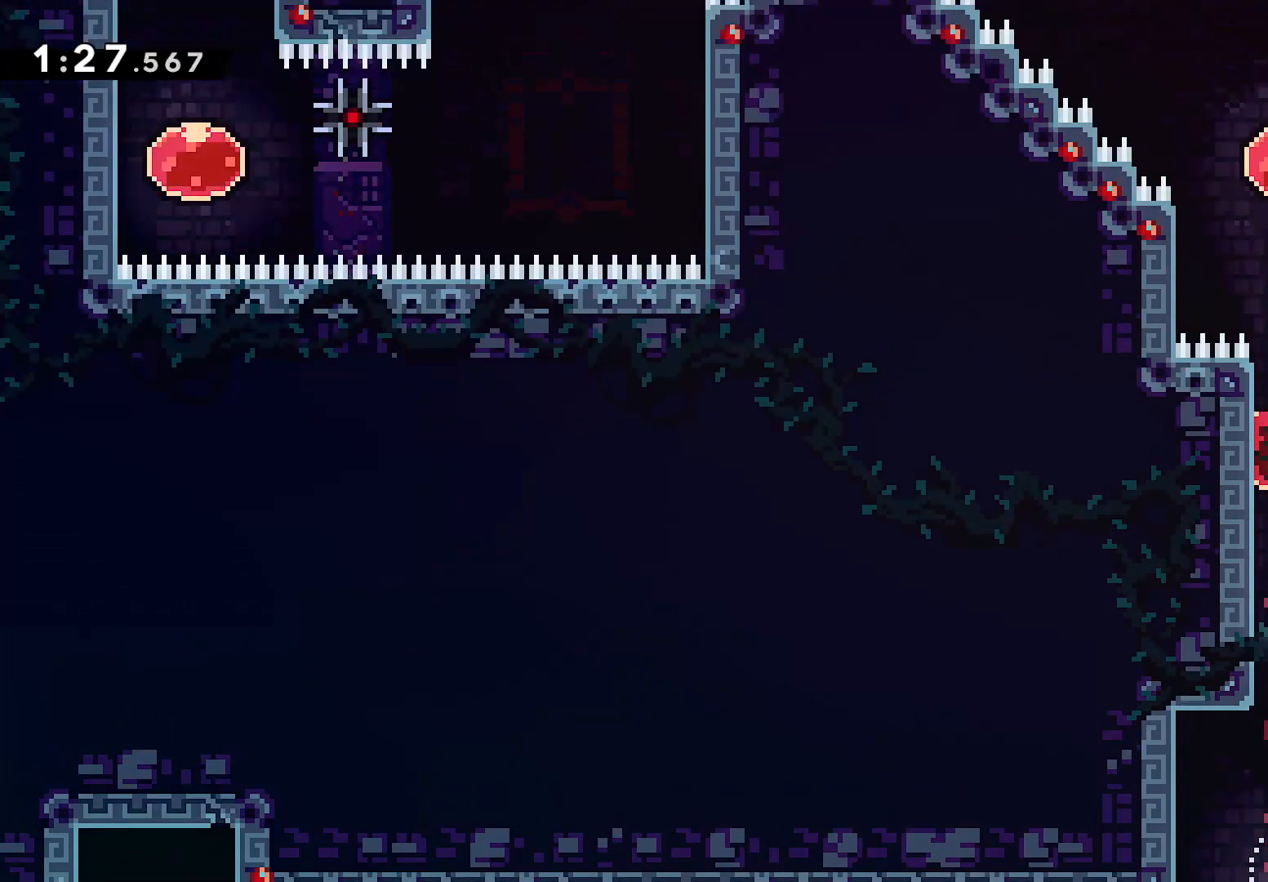
{"buttons": ["DPAD_UP", "DPAD_LEFT"], "left_stick": "center", "events": [[283, "SQUARE", "down"], [433, "SQUARE", "up"]]}
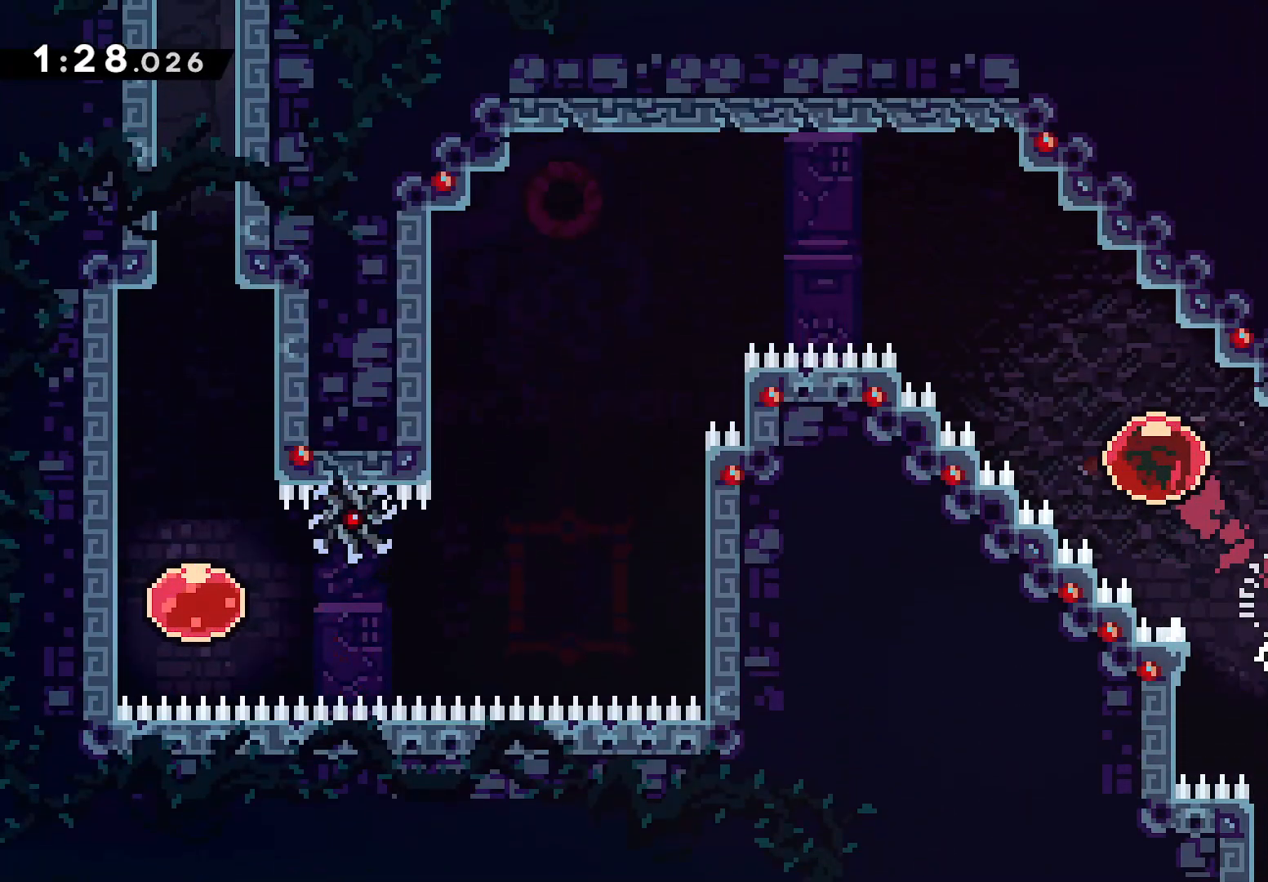
{"buttons": ["DPAD_LEFT"], "left_stick": "center", "events": [[200, "DPAD_UP", "up"]]}
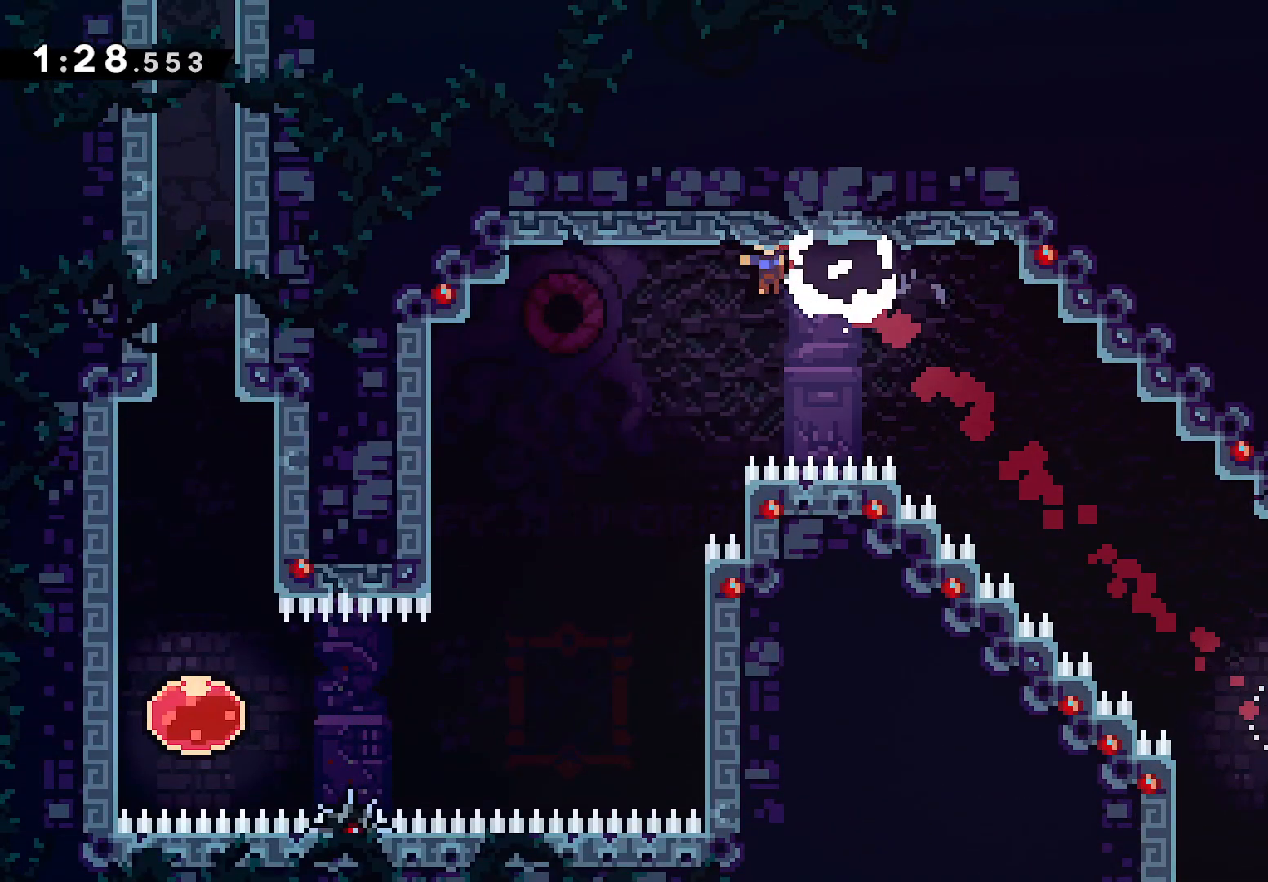
{"buttons": ["DPAD_RIGHT"], "left_stick": "center", "events": [[200, "DPAD_LEFT", "up"], [417, "DPAD_RIGHT", "down"]]}
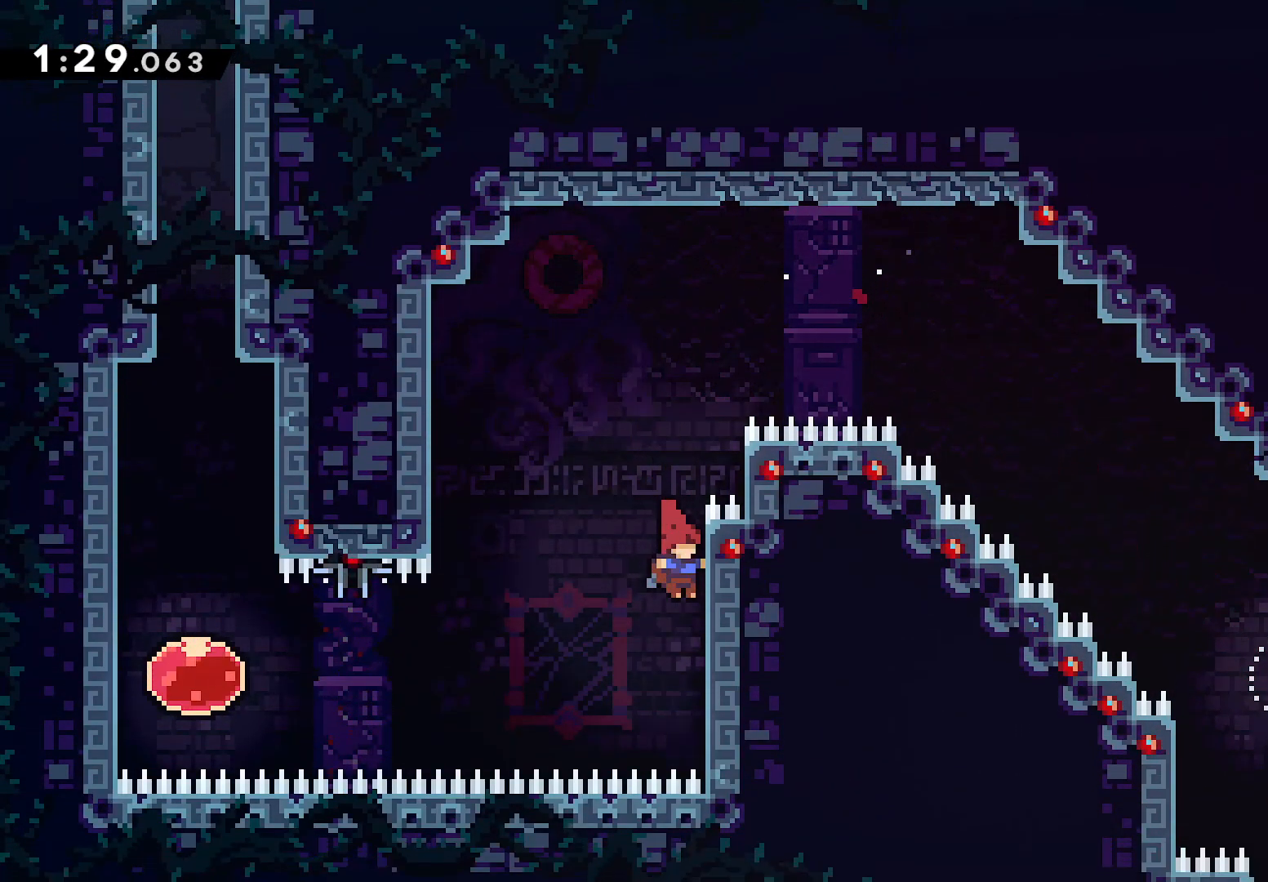
{"buttons": ["DPAD_LEFT"], "left_stick": "center", "events": [[83, "CROSS", "down"], [150, "DPAD_RIGHT", "up"], [167, "DPAD_LEFT", "down"], [183, "CROSS", "up"]]}
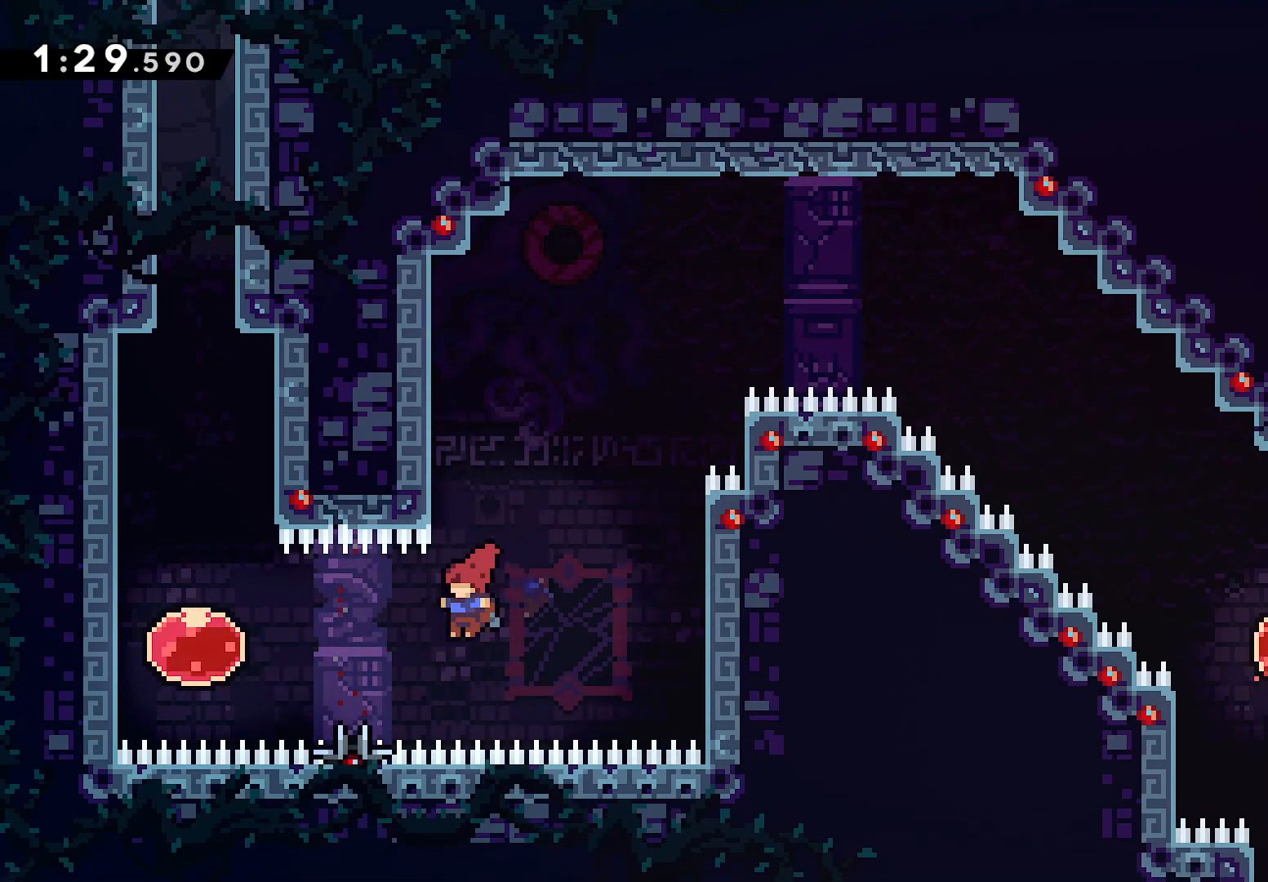
{"buttons": ["DPAD_UP"], "left_stick": "center", "events": [[67, "SQUARE", "down"], [183, "SQUARE", "up"], [350, "DPAD_LEFT", "up"], [350, "DPAD_UP", "down"], [350, "SQUARE", "down"], [467, "SQUARE", "up"]]}
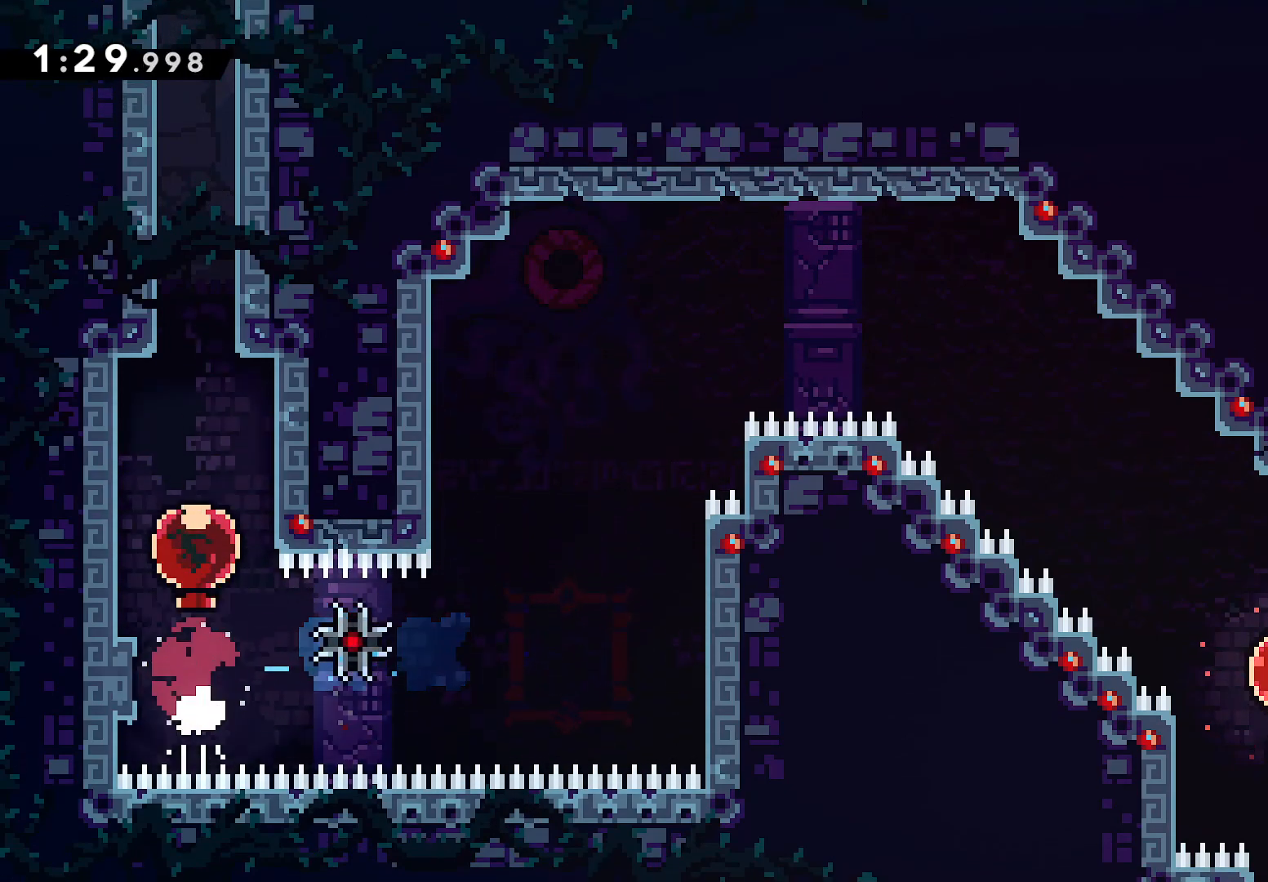
{"buttons": ["DPAD_UP"], "left_stick": "center", "events": []}
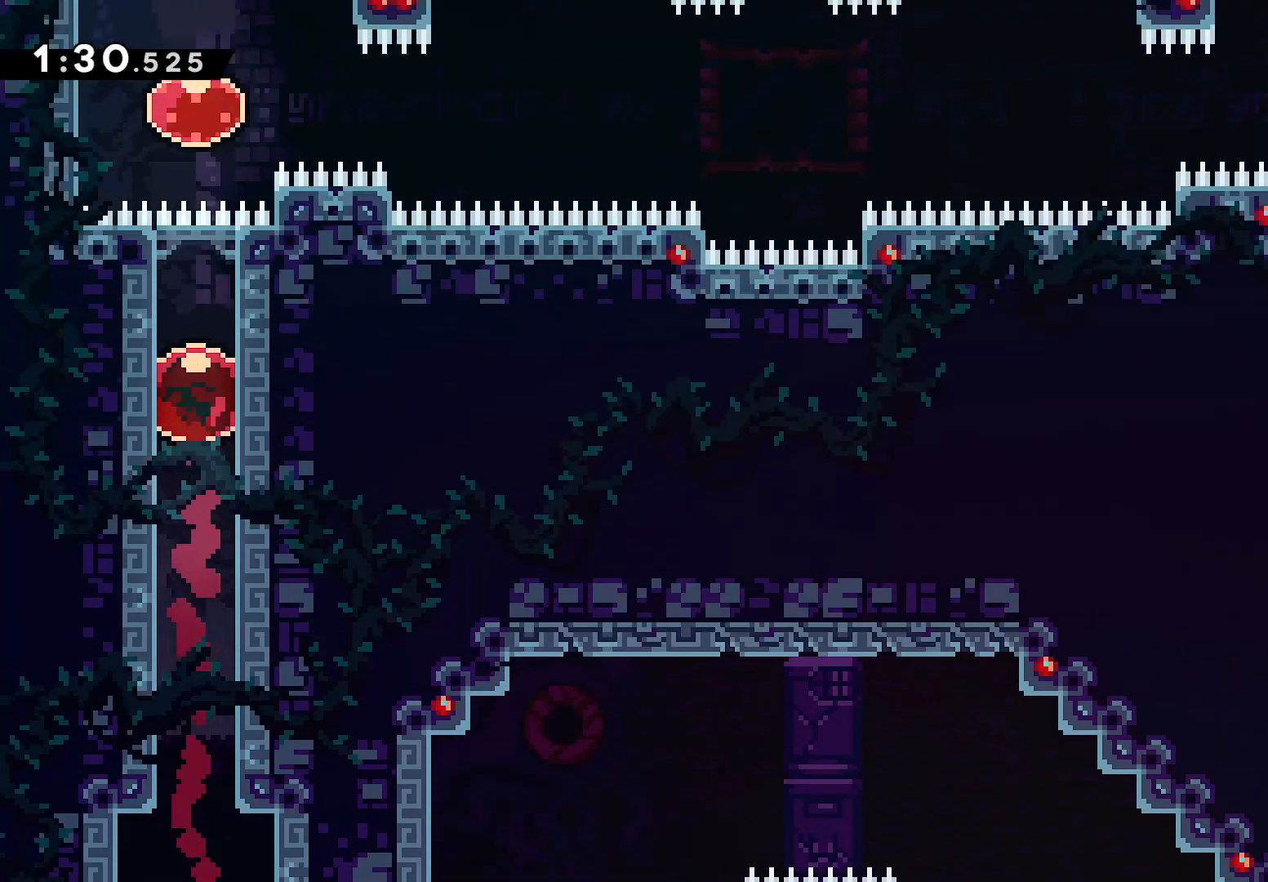
{"buttons": ["DPAD_RIGHT"], "left_stick": "center", "events": [[133, "TRIANGLE", "down"], [250, "TRIANGLE", "up"], [317, "DPAD_RIGHT", "down"], [350, "SQUARE", "down"], [367, "DPAD_UP", "up"], [450, "SQUARE", "up"]]}
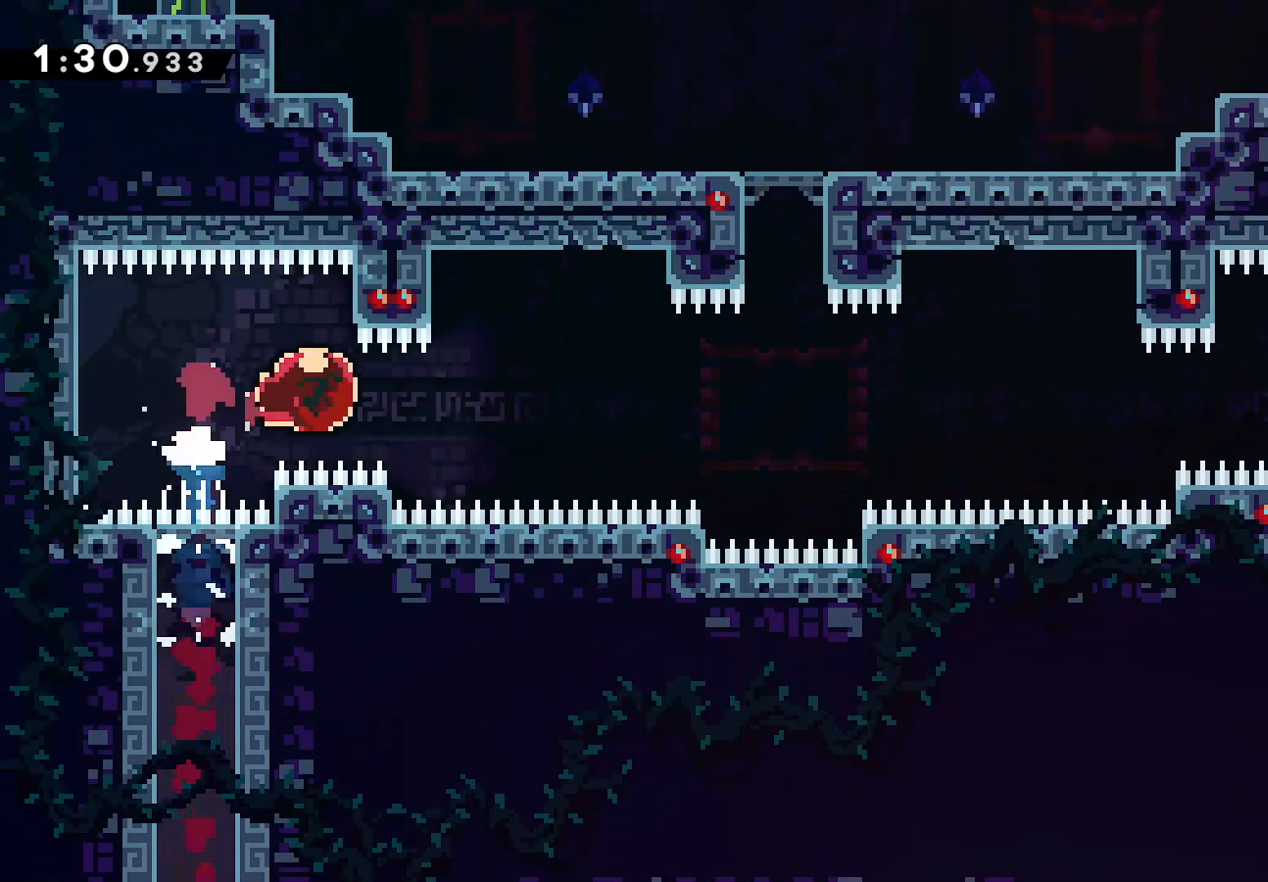
{"buttons": ["TRIANGLE", "DPAD_UP"], "left_stick": "center", "events": [[267, "DPAD_UP", "down"], [433, "DPAD_RIGHT", "up"], [433, "TRIANGLE", "down"]]}
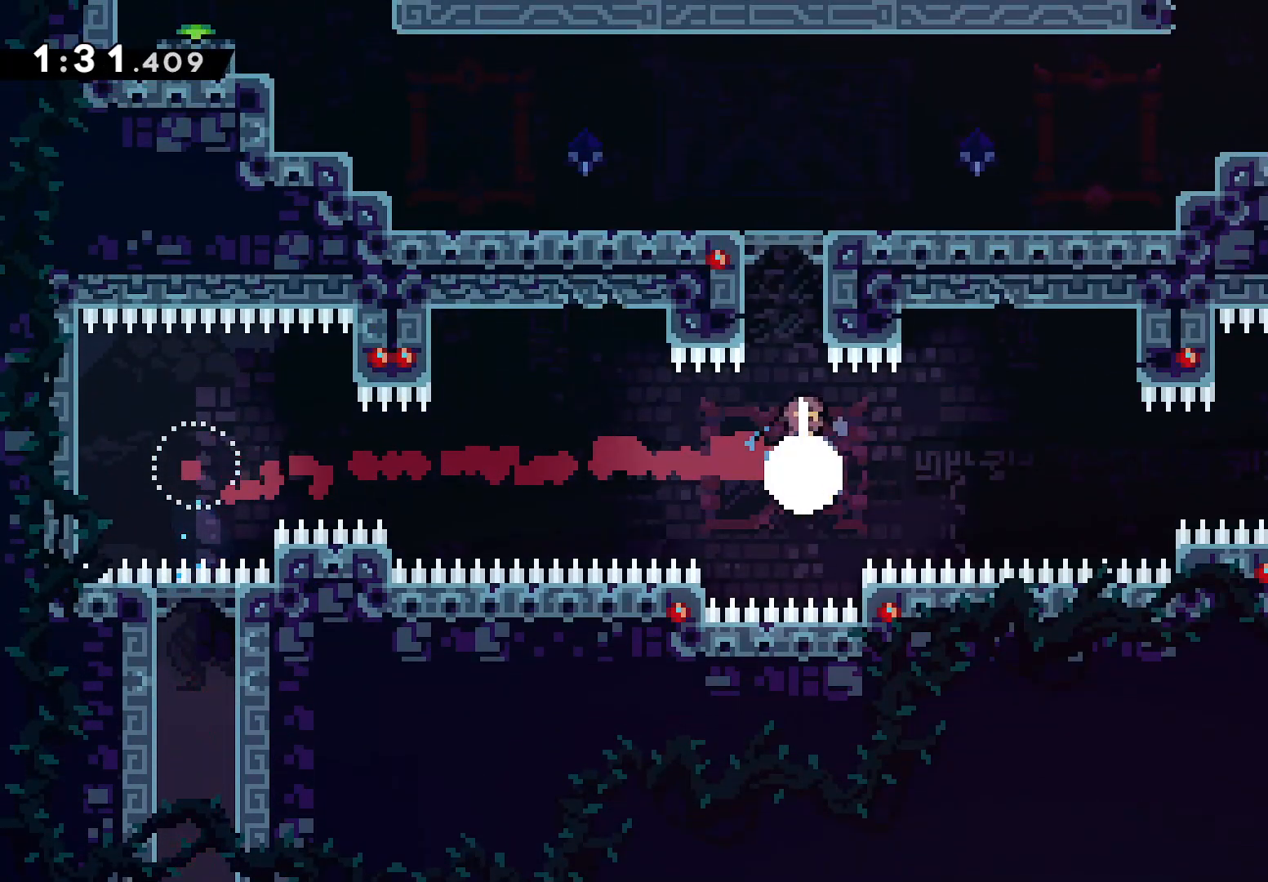
{"buttons": ["L2", "DPAD_LEFT"], "left_stick": "center", "events": [[50, "TRIANGLE", "up"], [200, "DPAD_UP", "up"], [217, "DPAD_LEFT", "down"], [250, "L2", "down"], [417, "SQUARE", "down"], [500, "SQUARE", "up"]]}
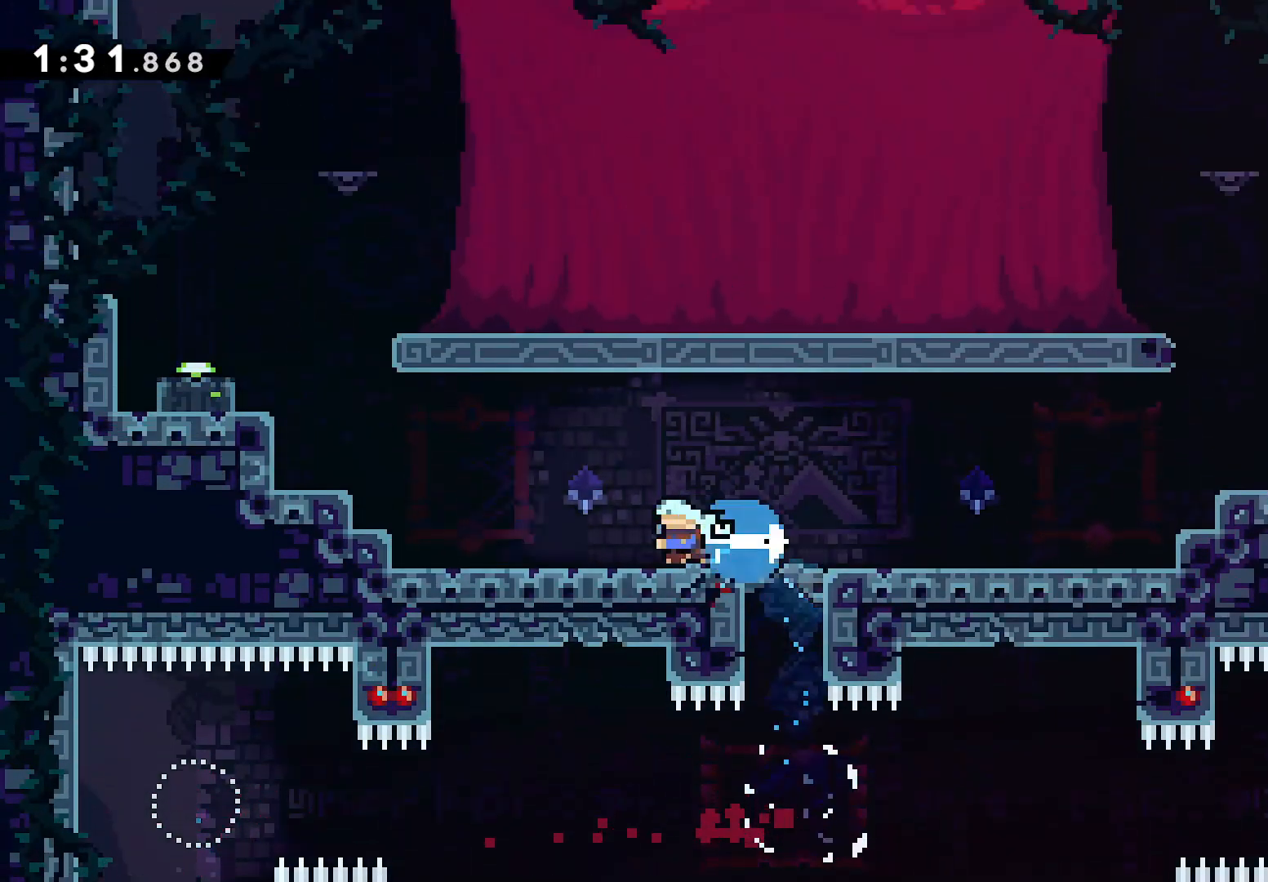
{"buttons": ["L2", "DPAD_LEFT"], "left_stick": "center", "events": [[100, "CROSS", "down"], [283, "CROSS", "up"], [350, "CROSS", "down"], [500, "CROSS", "up"]]}
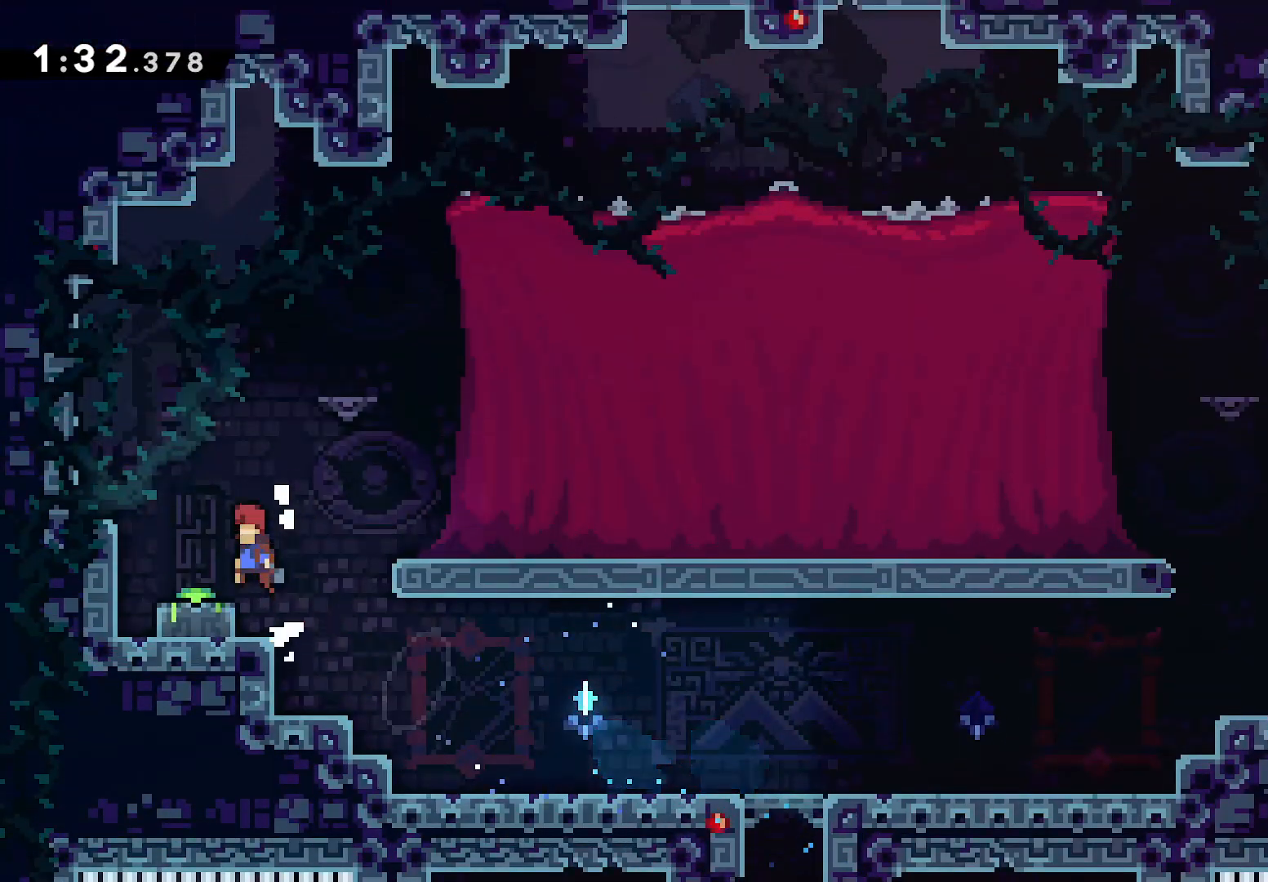
{"buttons": ["CROSS", "DPAD_RIGHT"], "left_stick": "center", "events": [[50, "DPAD_DOWN", "down"], [50, "DPAD_LEFT", "up"], [50, "L2", "up"], [133, "SQUARE", "down"], [217, "DPAD_RIGHT", "down"], [250, "SQUARE", "up"], [350, "DPAD_DOWN", "up"], [400, "CROSS", "down"]]}
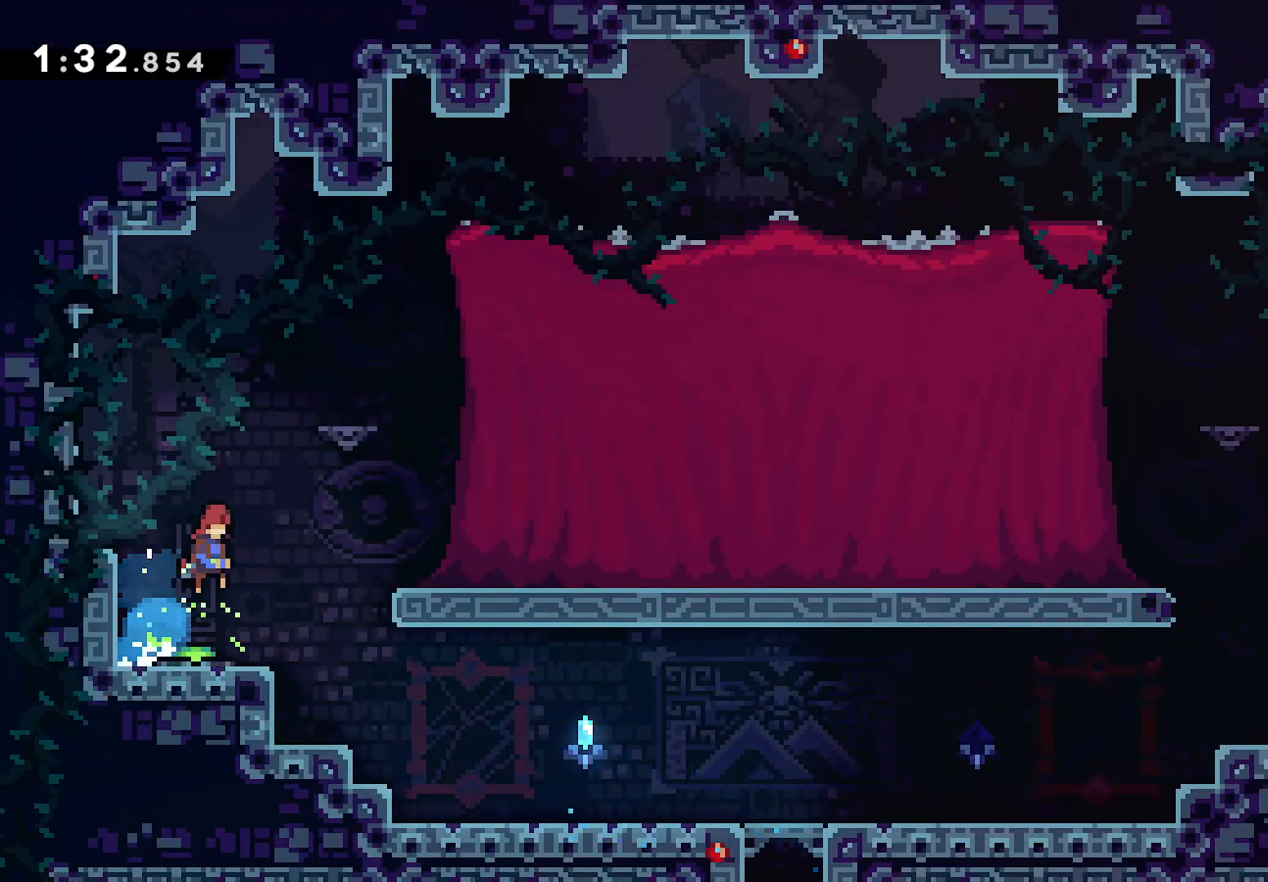
{"buttons": ["DPAD_DOWN", "DPAD_RIGHT"], "left_stick": "center", "events": [[183, "CROSS", "up"], [250, "SQUARE", "down"], [367, "SQUARE", "up"], [467, "DPAD_DOWN", "down"]]}
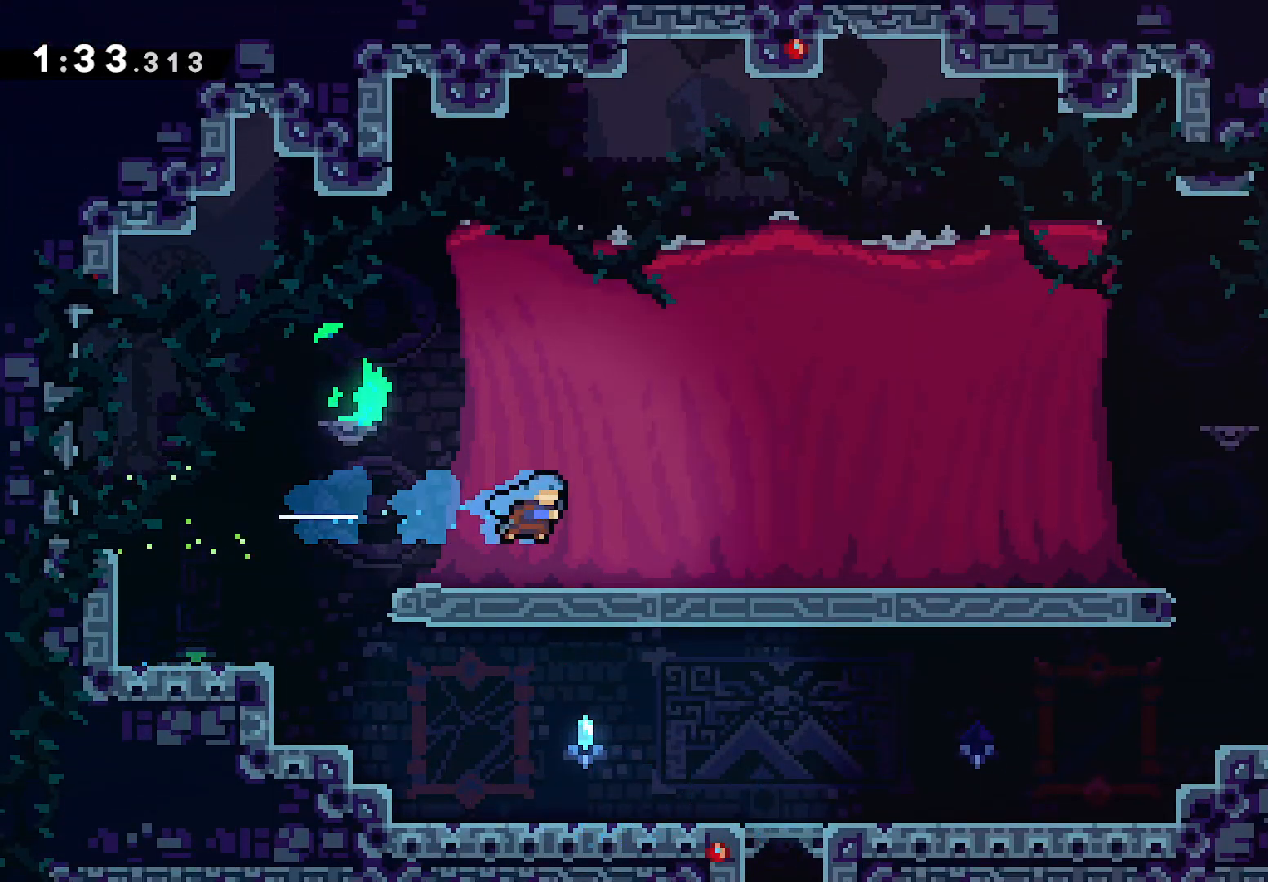
{"buttons": ["DPAD_DOWN", "DPAD_RIGHT"], "left_stick": "center", "events": [[167, "SQUARE", "down"], [283, "SQUARE", "up"], [350, "CROSS", "down"], [417, "CROSS", "up"]]}